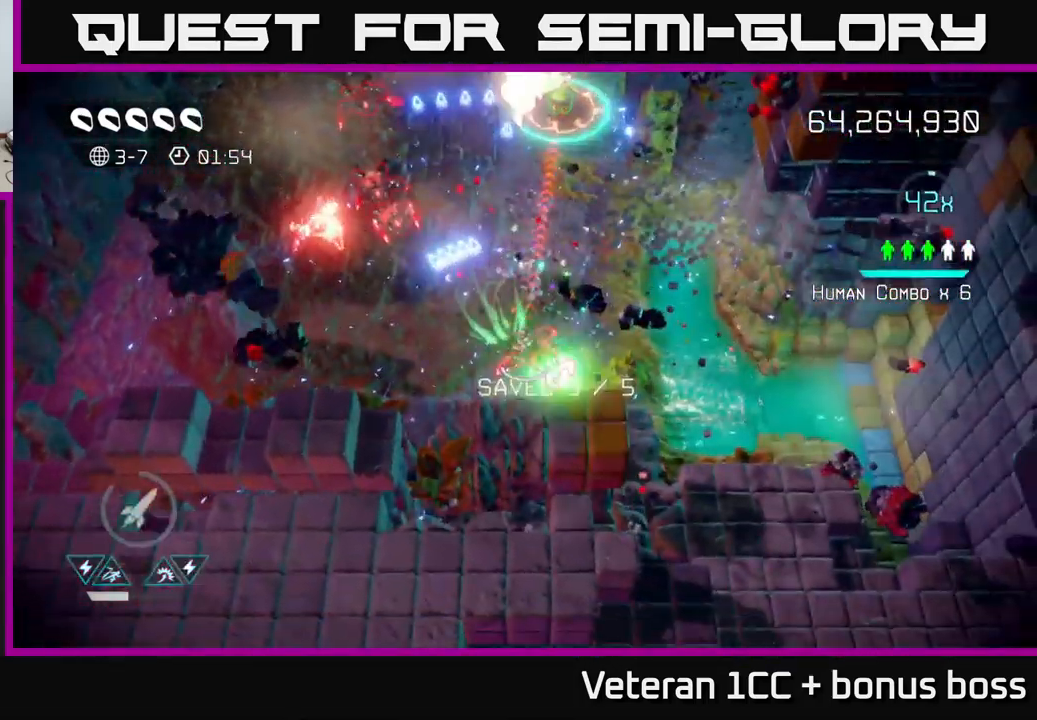
Gameplay with a controller (Xbox layout); each line is a JSON object with the inputs held at the frame after it. "events" lists button and stick changes between this image and that frame as [ms after this image, input, new state], when the widget could be followed in between. Not read: L3 R3.
{"buttons": [], "left_stick": "up", "right_stick": "up-left", "events": [[50, "left_stick", "up"], [117, "left_stick", "up-left"], [333, "left_stick", "up"]]}
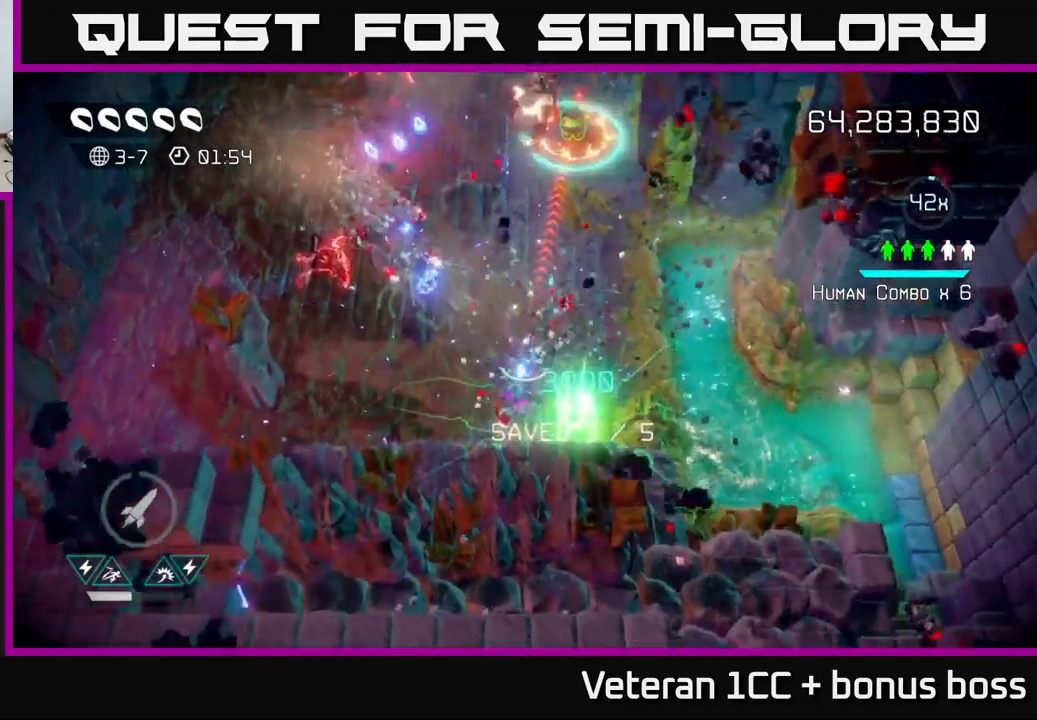
{"buttons": [], "left_stick": "up", "right_stick": "down-left", "events": [[83, "left_stick", "up-right"], [417, "right_stick", "down-left"], [433, "left_stick", "up"]]}
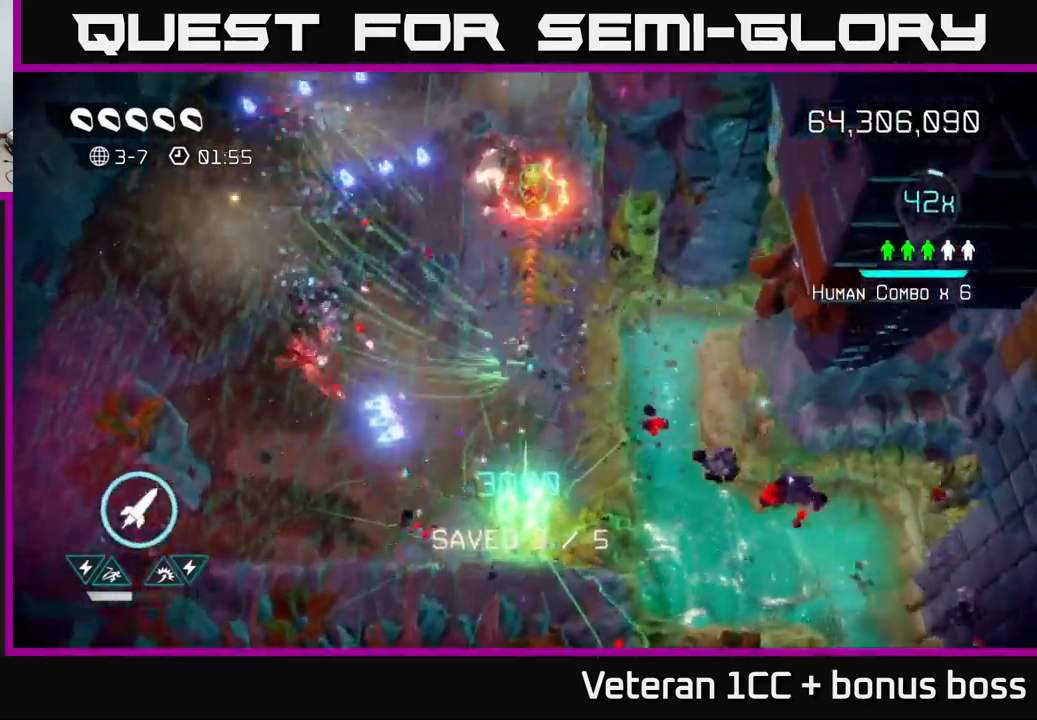
{"buttons": [], "left_stick": "up", "right_stick": "up-right", "events": [[17, "right_stick", "left"], [33, "left_stick", "up-left"], [317, "right_stick", "up"], [367, "right_stick", "up-right"], [433, "left_stick", "up"]]}
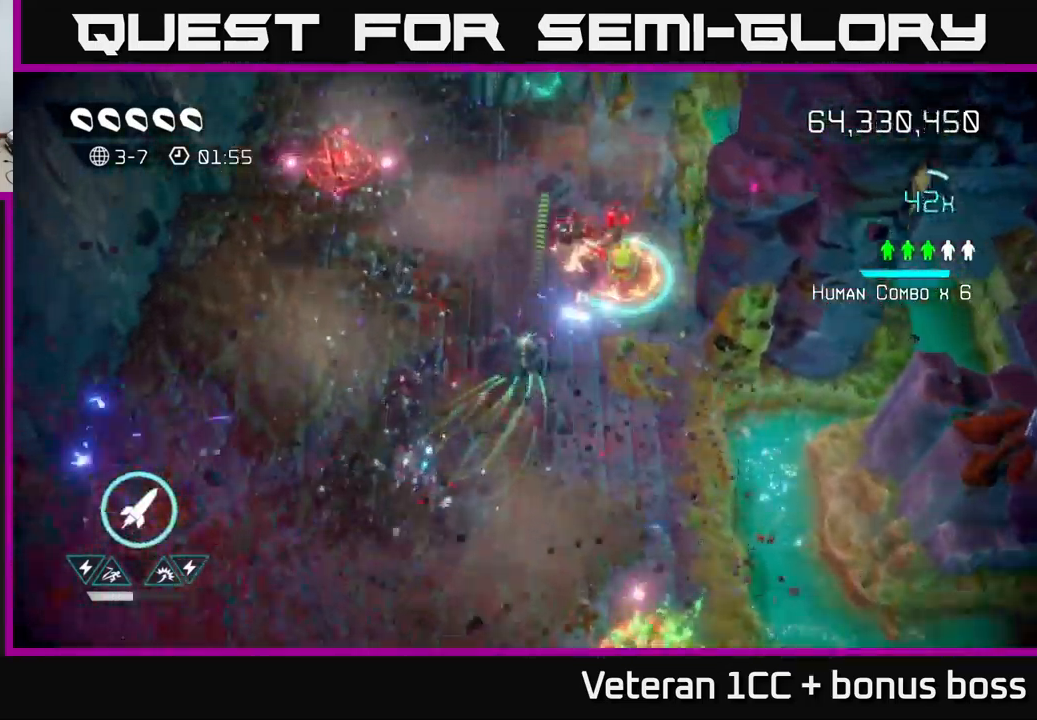
{"buttons": [], "left_stick": "up", "right_stick": "up-right", "events": []}
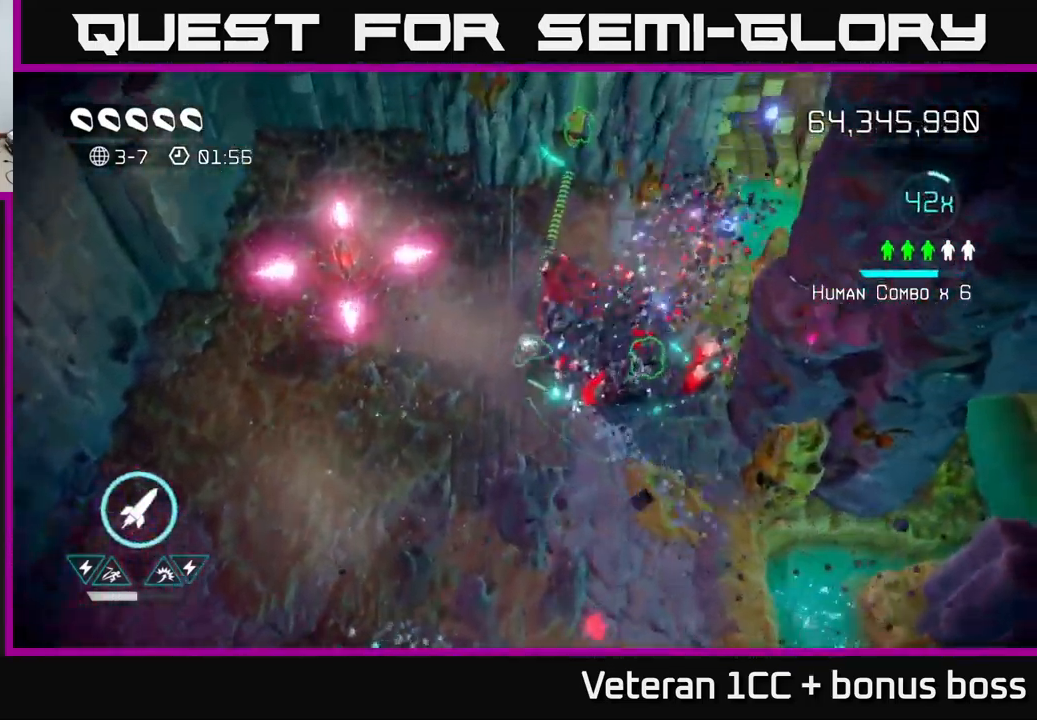
{"buttons": [], "left_stick": "up", "right_stick": "up", "events": [[50, "left_stick", "right"], [183, "right_stick", "up"], [433, "left_stick", "up"]]}
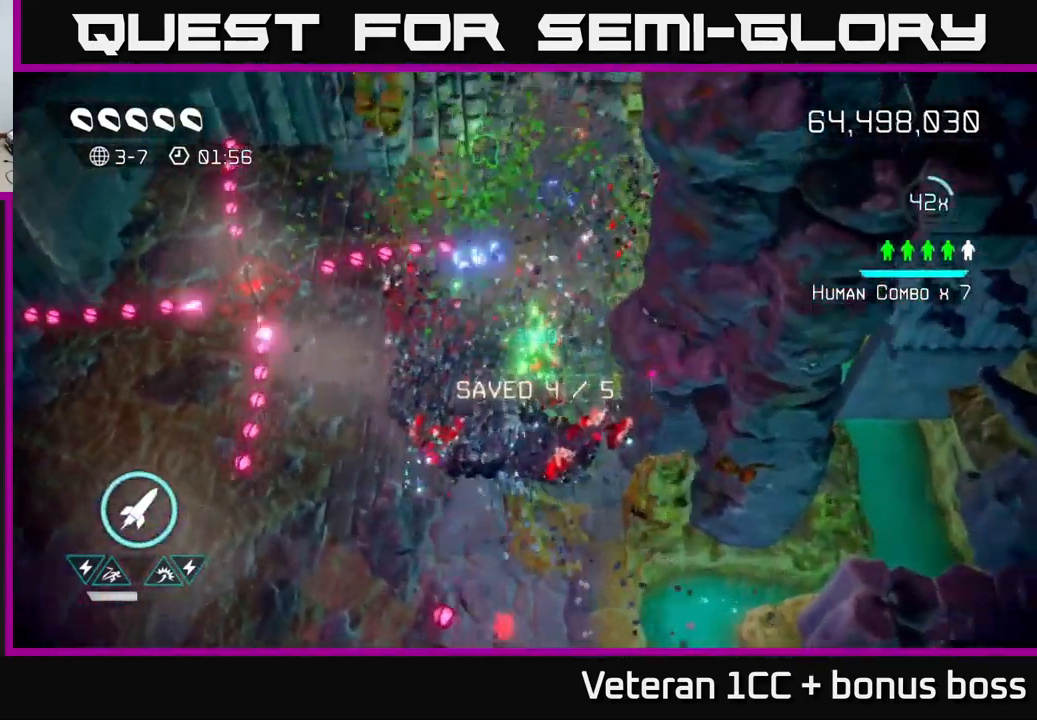
{"buttons": [], "left_stick": "up-right", "right_stick": "left", "events": [[133, "left_stick", "left"], [133, "right_stick", "left"], [217, "R2", "down"], [283, "left_stick", "up"], [350, "R2", "up"], [433, "left_stick", "up-right"]]}
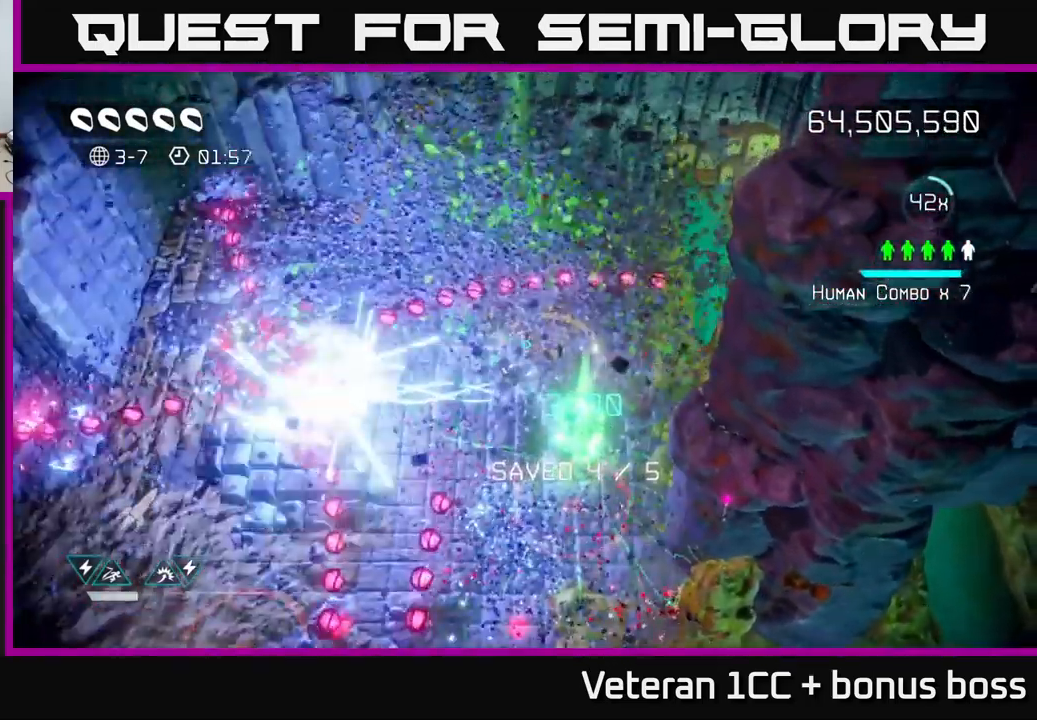
{"buttons": [], "left_stick": "down", "right_stick": "down", "events": [[183, "left_stick", "down-left"], [183, "right_stick", "up-left"], [400, "left_stick", "down"], [483, "right_stick", "down"]]}
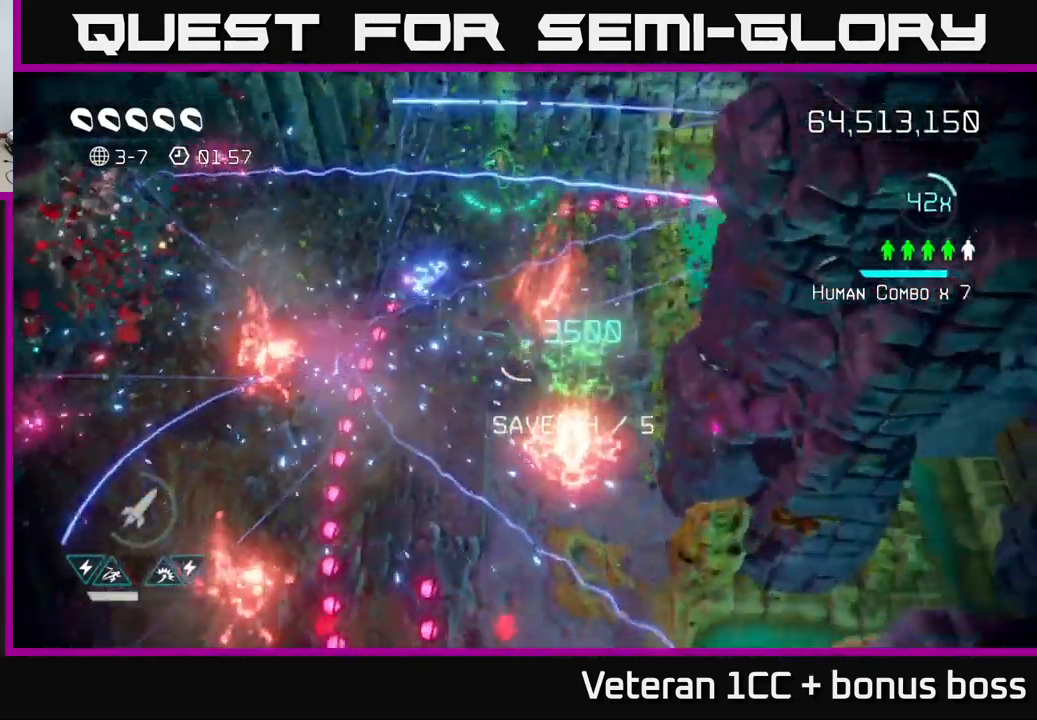
{"buttons": [], "left_stick": "down", "right_stick": "down", "events": [[50, "left_stick", "right"], [117, "left_stick", "left"], [167, "left_stick", "down-left"], [500, "left_stick", "down"]]}
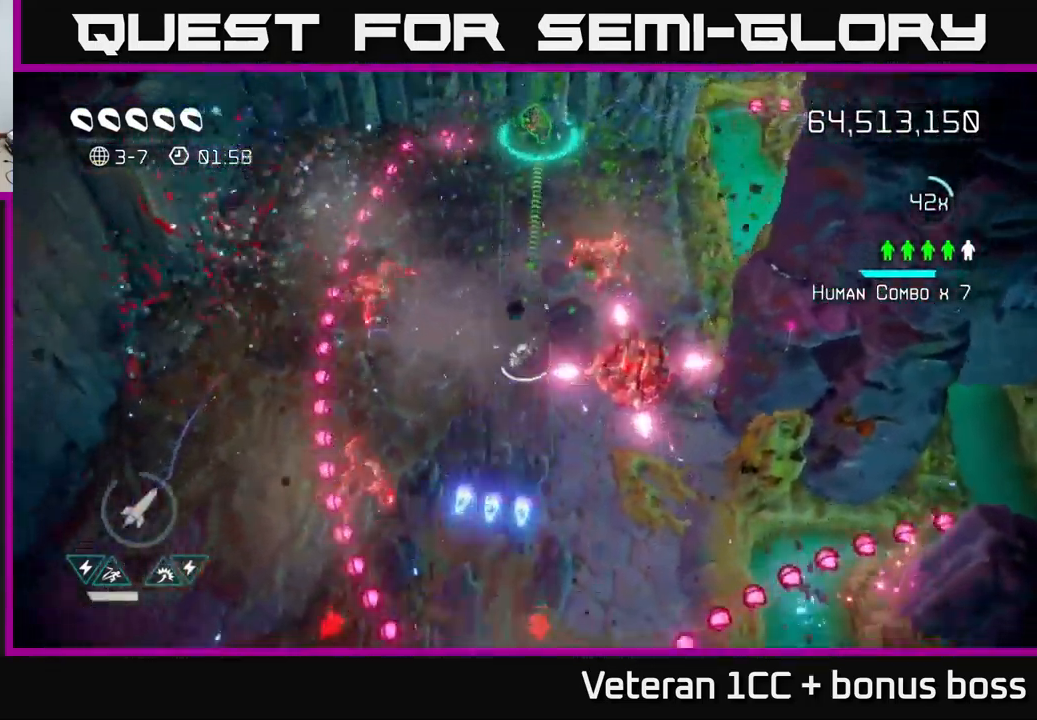
{"buttons": [], "left_stick": "up-right", "right_stick": "down", "events": [[250, "left_stick", "up"], [467, "left_stick", "up-right"]]}
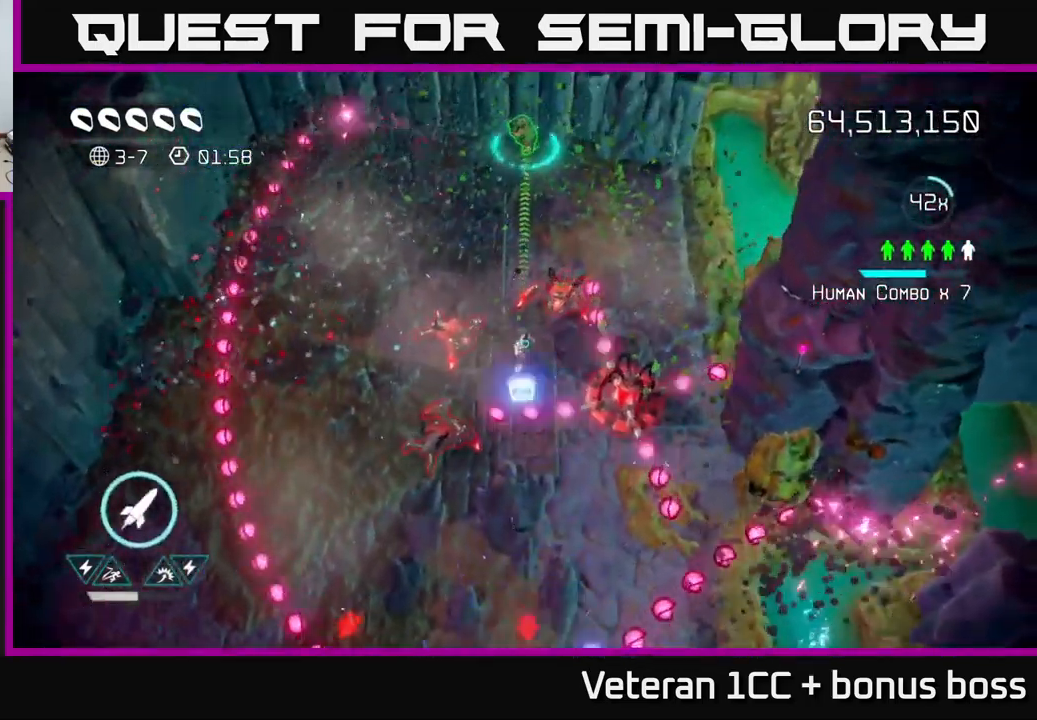
{"buttons": [], "left_stick": "up-right", "right_stick": "down", "events": [[283, "L2", "down"], [450, "L2", "up"]]}
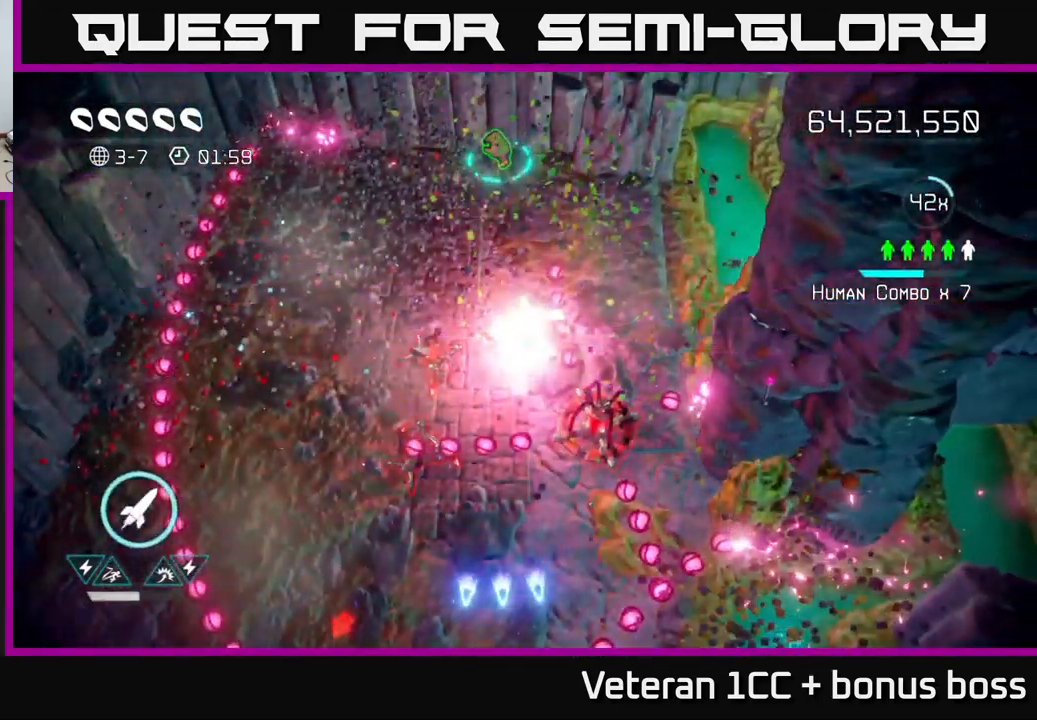
{"buttons": [], "left_stick": "center", "right_stick": "center", "events": [[50, "left_stick", "center"], [83, "right_stick", "center"]]}
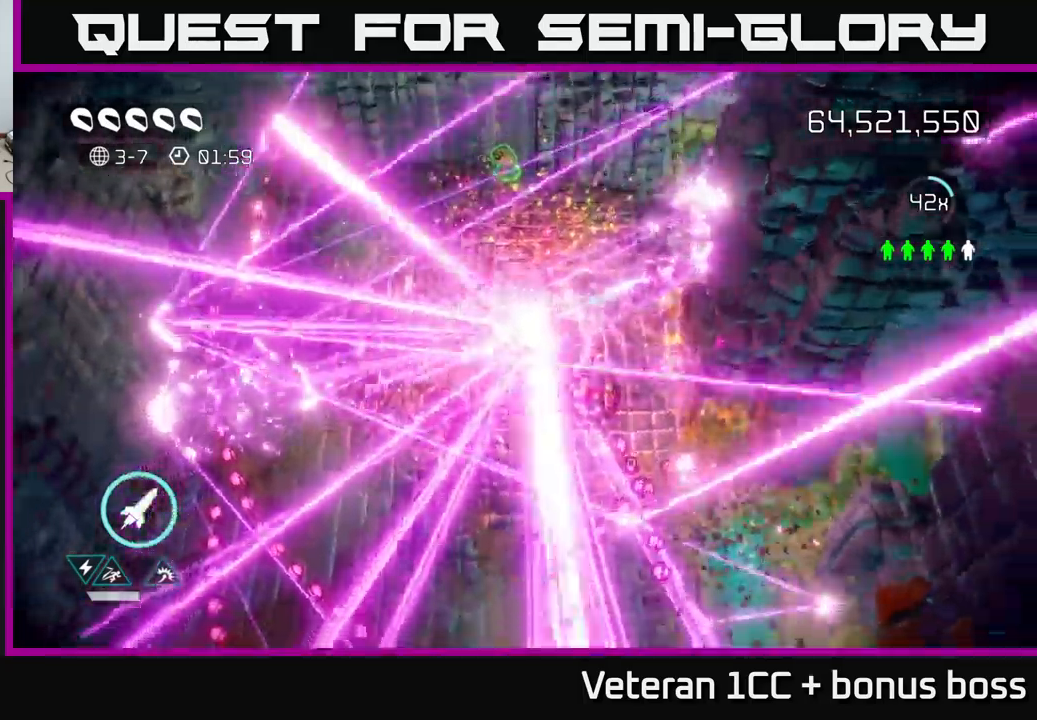
{"buttons": [], "left_stick": "center", "right_stick": "center", "events": []}
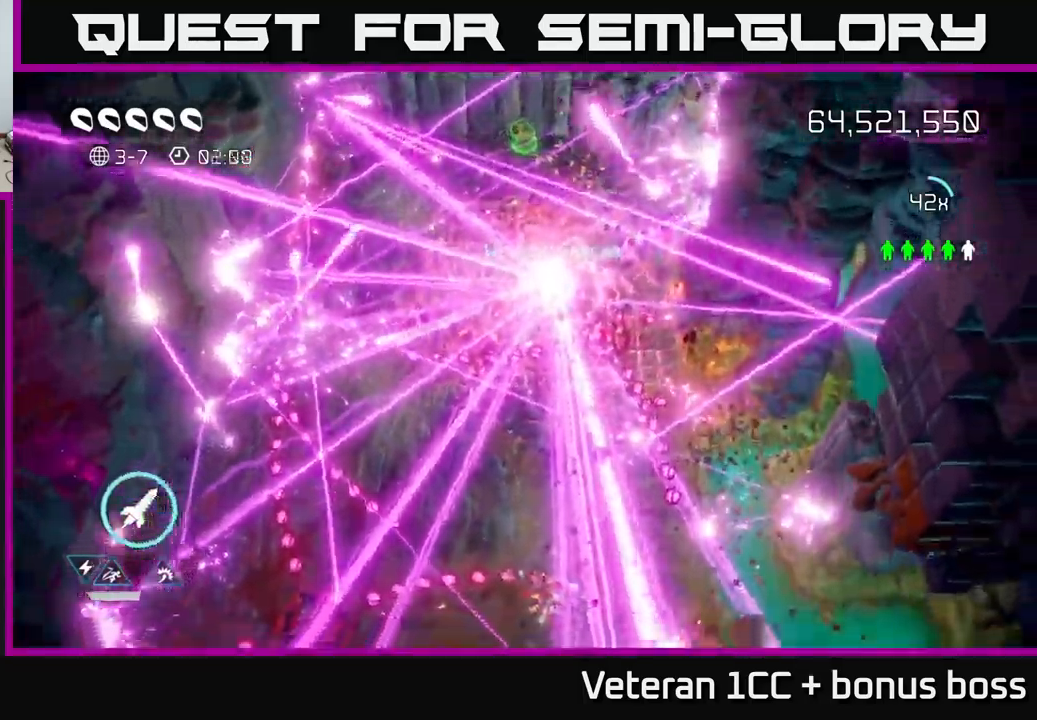
{"buttons": [], "left_stick": "center", "right_stick": "center", "events": []}
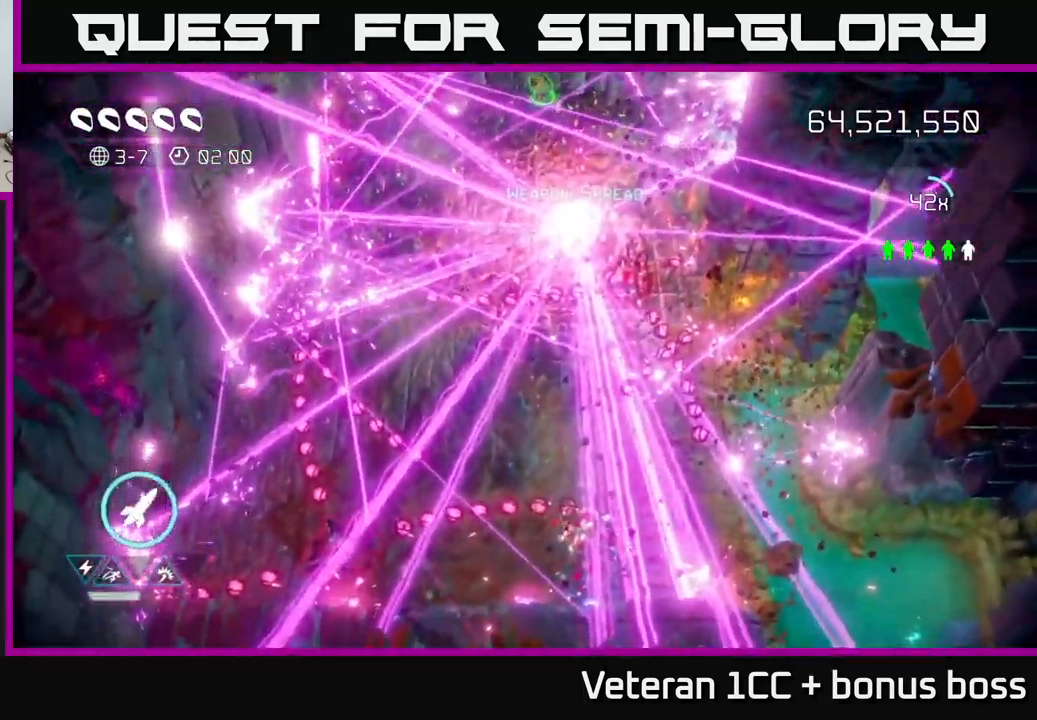
{"buttons": [], "left_stick": "up-right", "right_stick": "right", "events": [[67, "left_stick", "up-right"], [300, "right_stick", "right"]]}
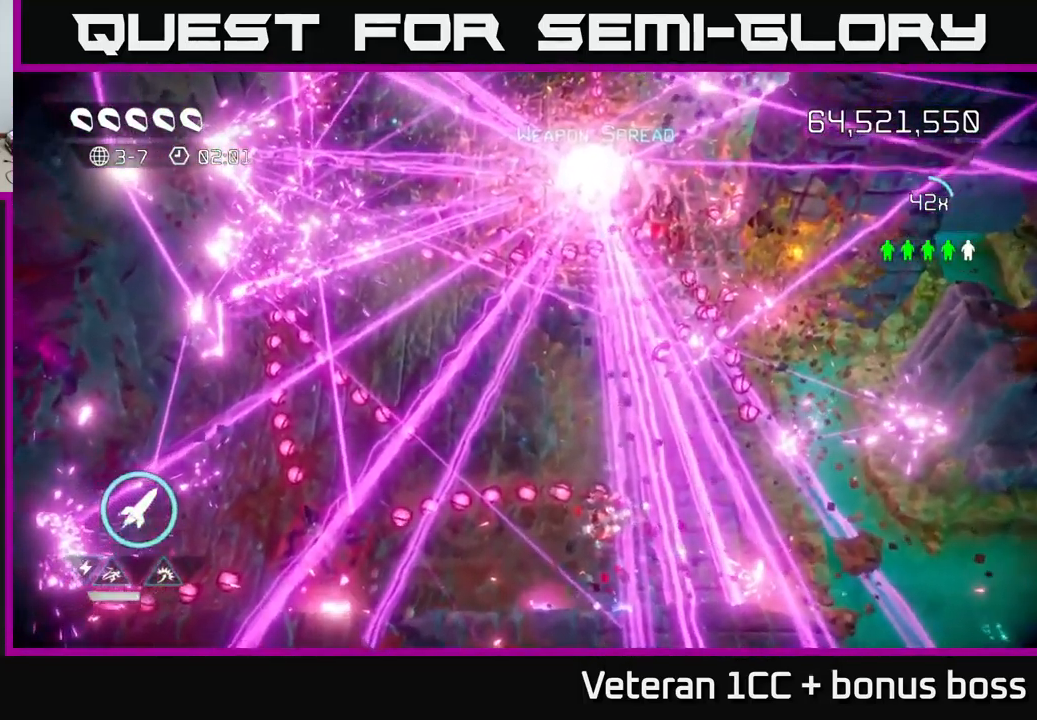
{"buttons": ["L2"], "left_stick": "up-right", "right_stick": "up-right", "events": [[150, "right_stick", "up-right"], [200, "L2", "down"], [350, "L2", "up"], [434, "L2", "down"]]}
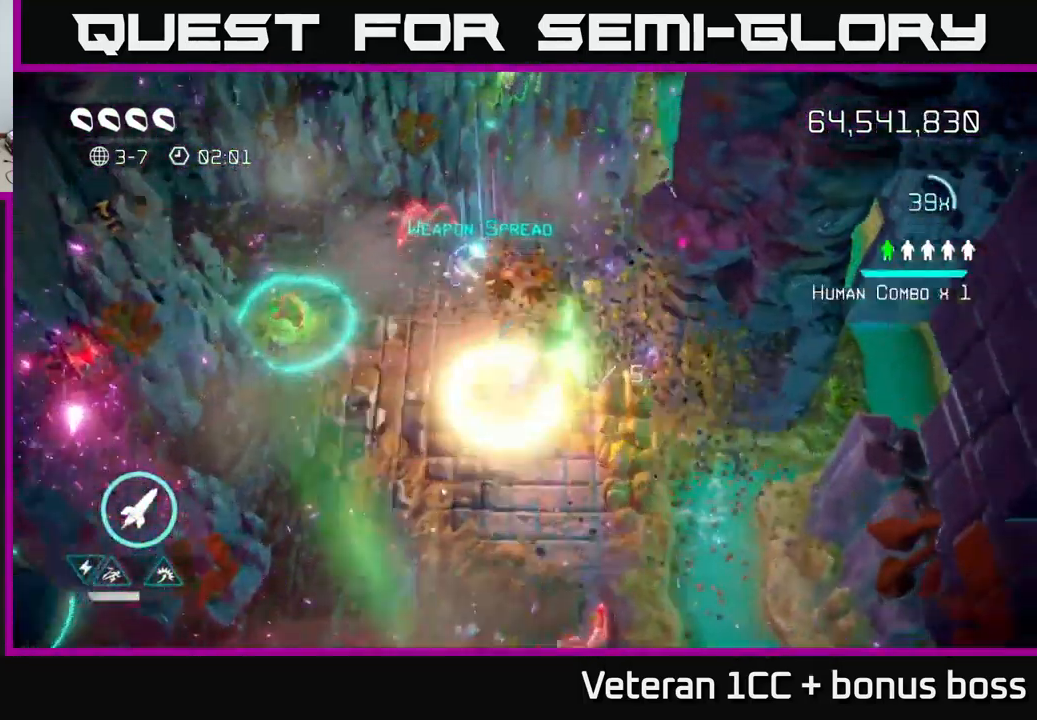
{"buttons": [], "left_stick": "up-left", "right_stick": "left", "events": [[34, "left_stick", "up-left"], [50, "L2", "up"], [50, "right_stick", "down-left"], [150, "right_stick", "down"], [484, "right_stick", "left"]]}
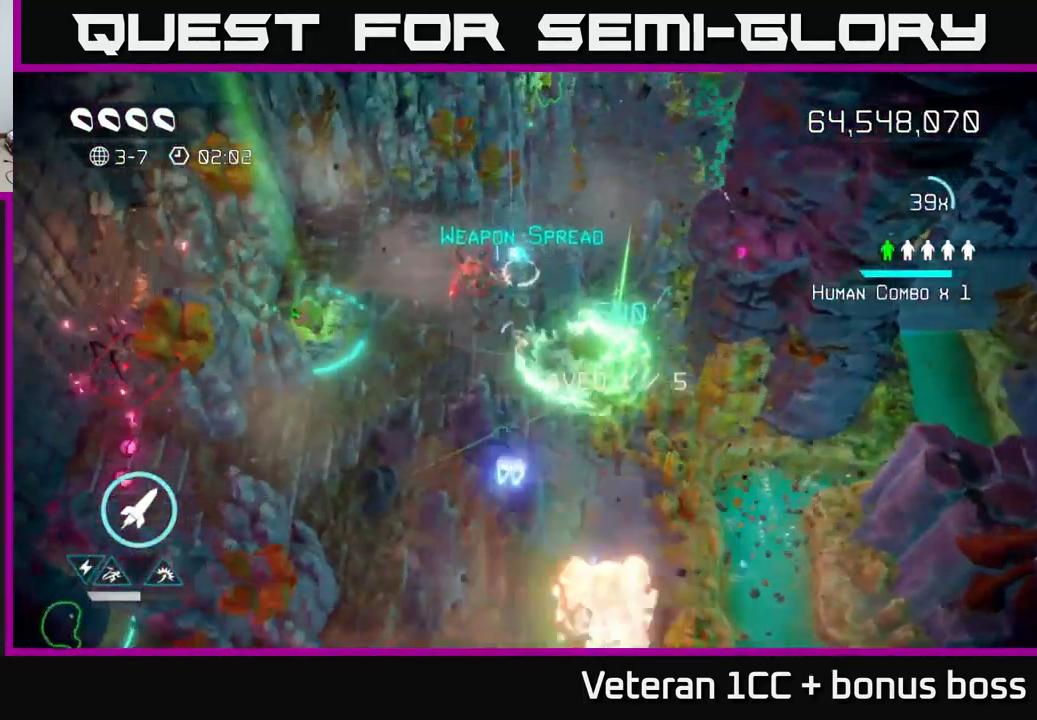
{"buttons": ["R2"], "left_stick": "left", "right_stick": "left", "events": [[17, "right_stick", "up-left"], [67, "left_stick", "up"], [234, "right_stick", "left"], [267, "left_stick", "up-left"], [367, "left_stick", "left"], [417, "R2", "down"]]}
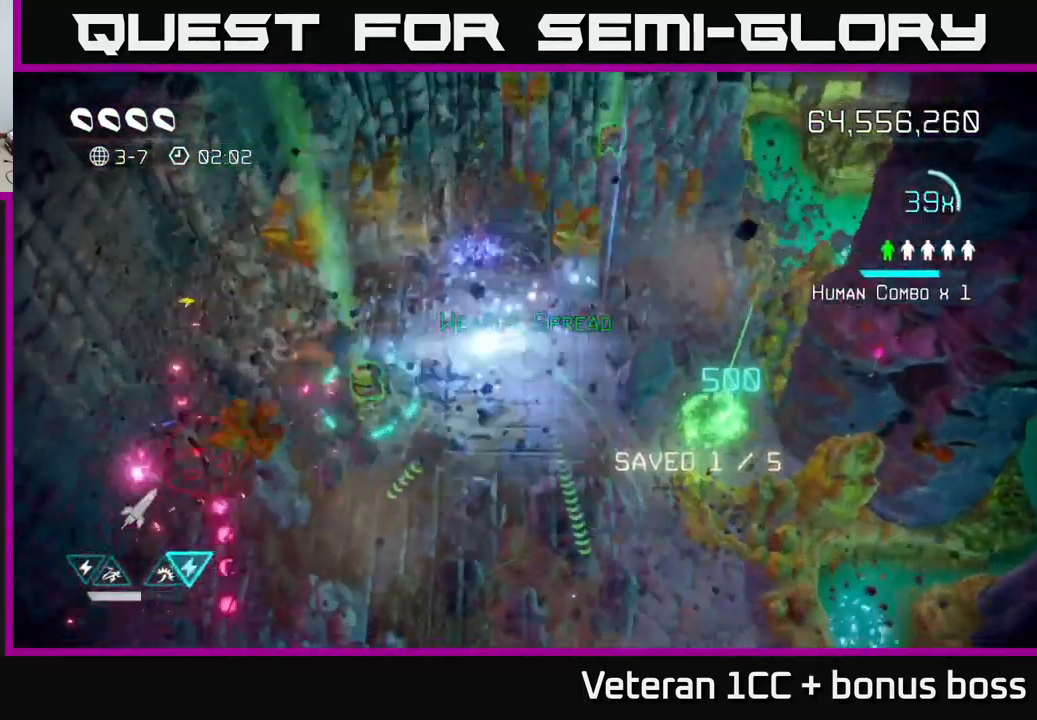
{"buttons": [], "left_stick": "up-left", "right_stick": "left", "events": [[34, "left_stick", "down"], [50, "R2", "up"], [334, "left_stick", "down-left"], [467, "left_stick", "up-left"]]}
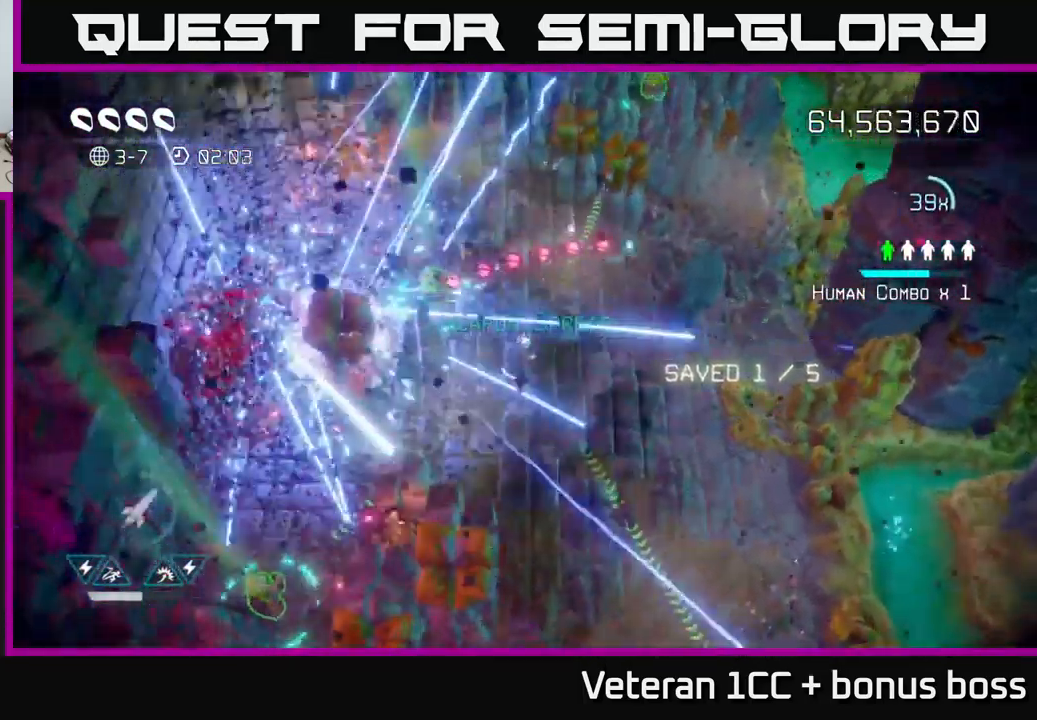
{"buttons": [], "left_stick": "up-left", "right_stick": "down", "events": [[17, "left_stick", "up"], [167, "right_stick", "down-left"], [184, "left_stick", "up-left"], [350, "left_stick", "down-left"], [450, "left_stick", "up-left"], [450, "right_stick", "down"]]}
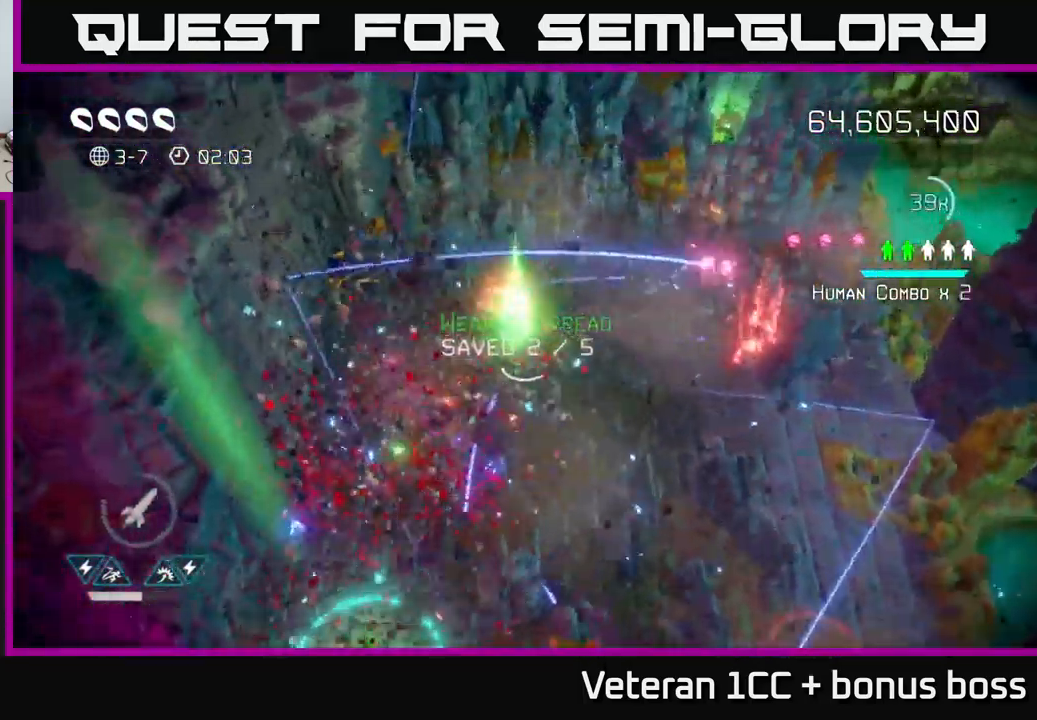
{"buttons": [], "left_stick": "down-left", "right_stick": "down", "events": [[150, "left_stick", "left"], [250, "left_stick", "down-left"]]}
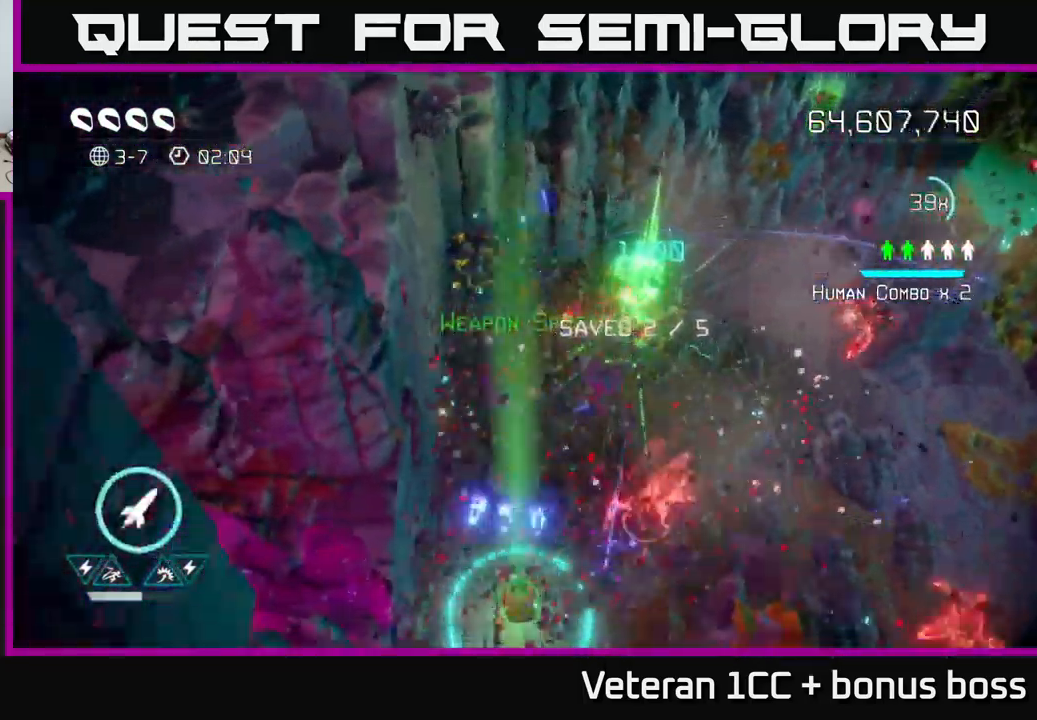
{"buttons": [], "left_stick": "down", "right_stick": "up", "events": [[150, "right_stick", "up"], [217, "left_stick", "up-left"], [317, "left_stick", "up"], [351, "R2", "down"], [417, "left_stick", "down"], [467, "R2", "up"]]}
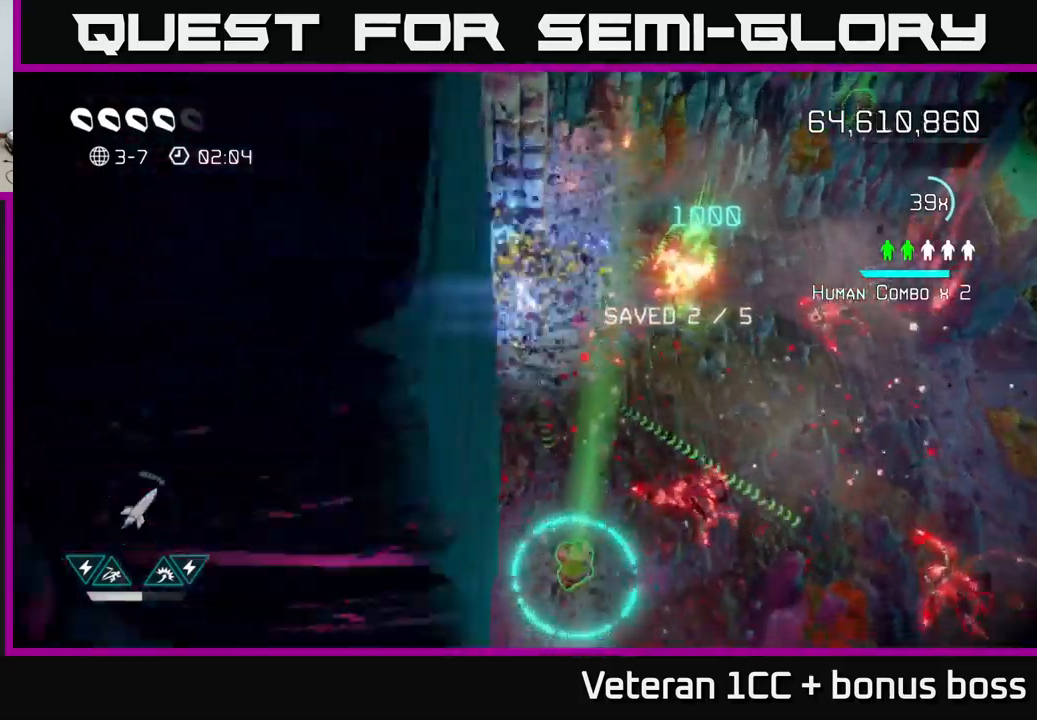
{"buttons": [], "left_stick": "up", "right_stick": "down-right", "events": [[16, "R2", "down"], [100, "R2", "up"], [200, "left_stick", "up"], [266, "right_stick", "down-right"]]}
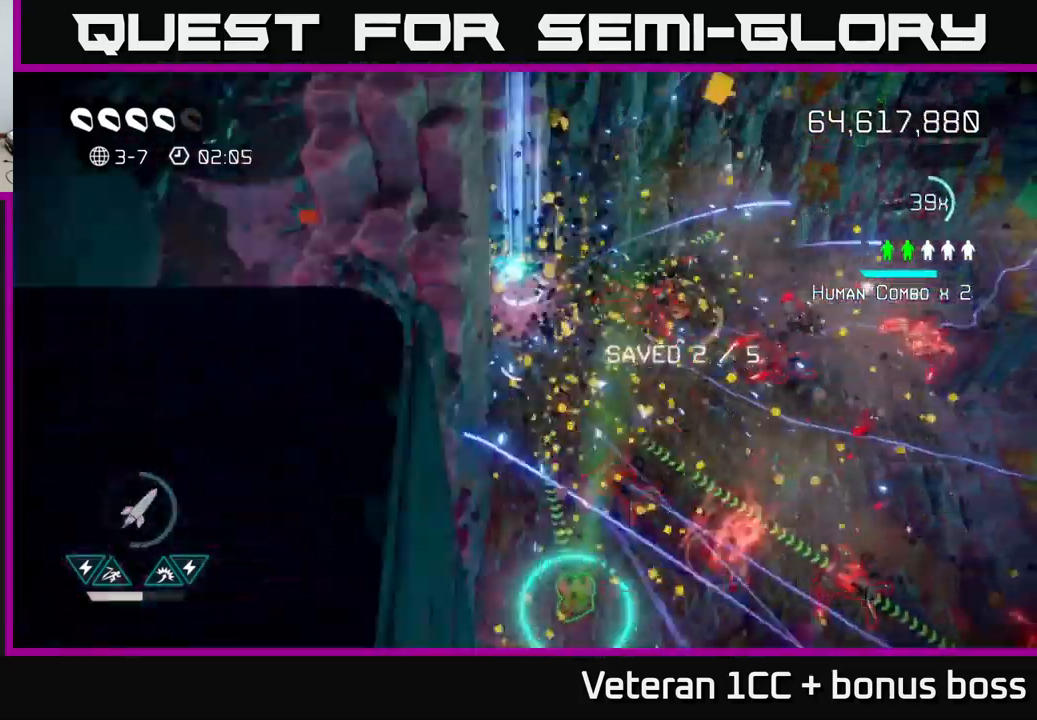
{"buttons": [], "left_stick": "down", "right_stick": "right", "events": [[200, "left_stick", "up-left"], [250, "right_stick", "right"], [350, "left_stick", "down"]]}
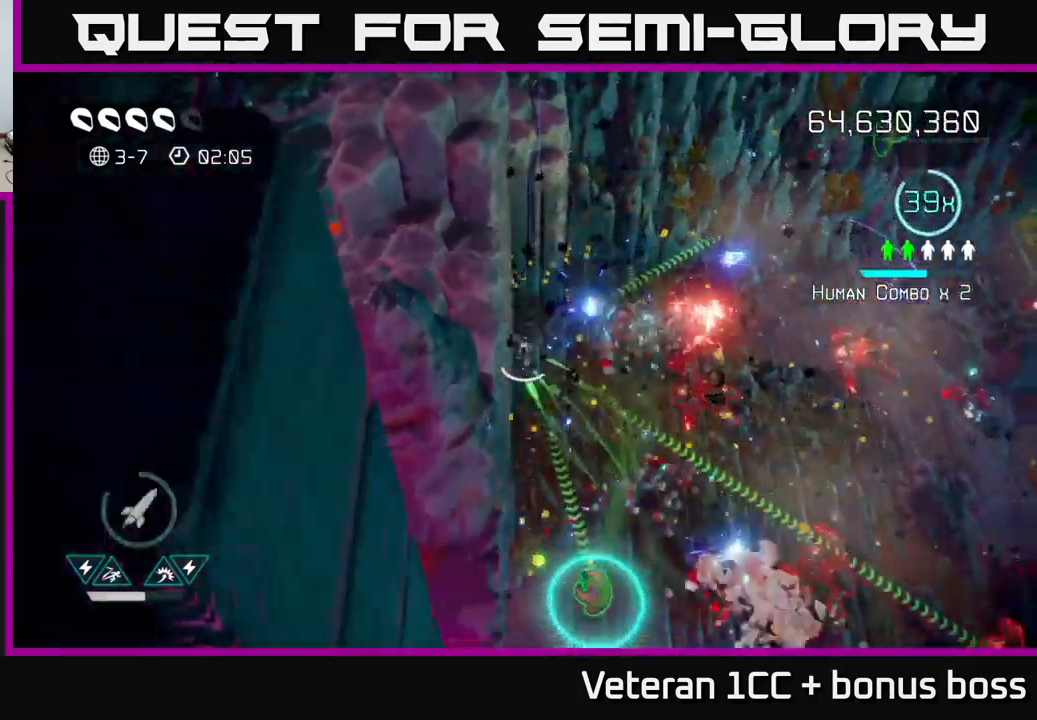
{"buttons": [], "left_stick": "down", "right_stick": "right", "events": [[333, "right_stick", "down-right"], [450, "right_stick", "right"]]}
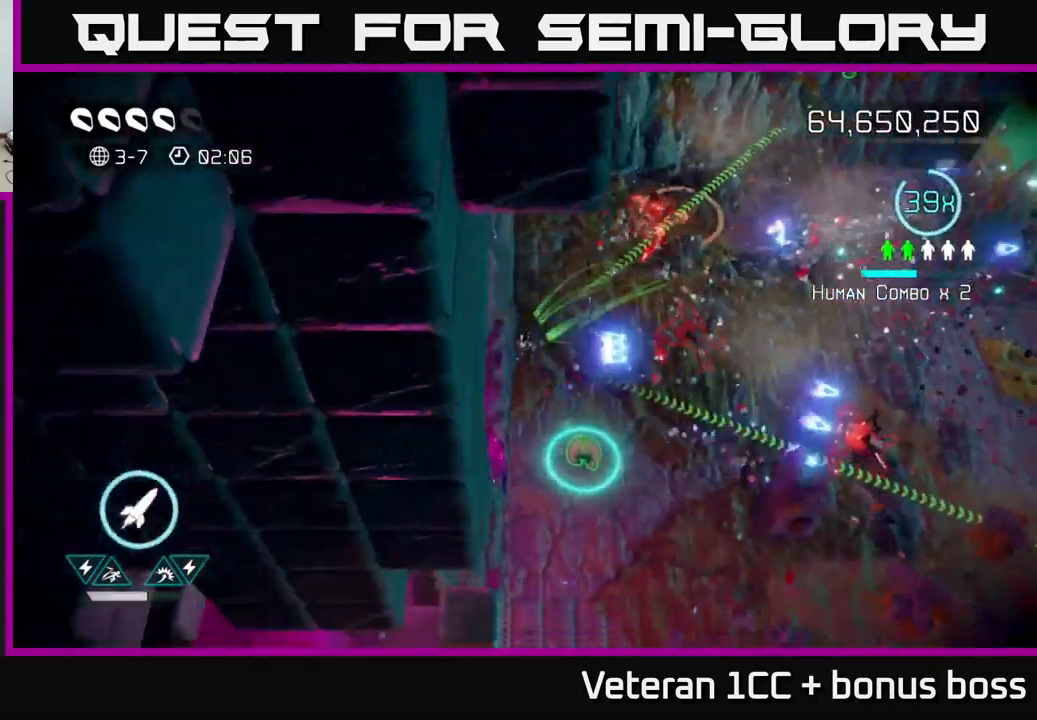
{"buttons": [], "left_stick": "down-left", "right_stick": "up-right", "events": [[16, "right_stick", "up-right"], [33, "left_stick", "down-left"], [166, "right_stick", "right"], [266, "right_stick", "up-right"]]}
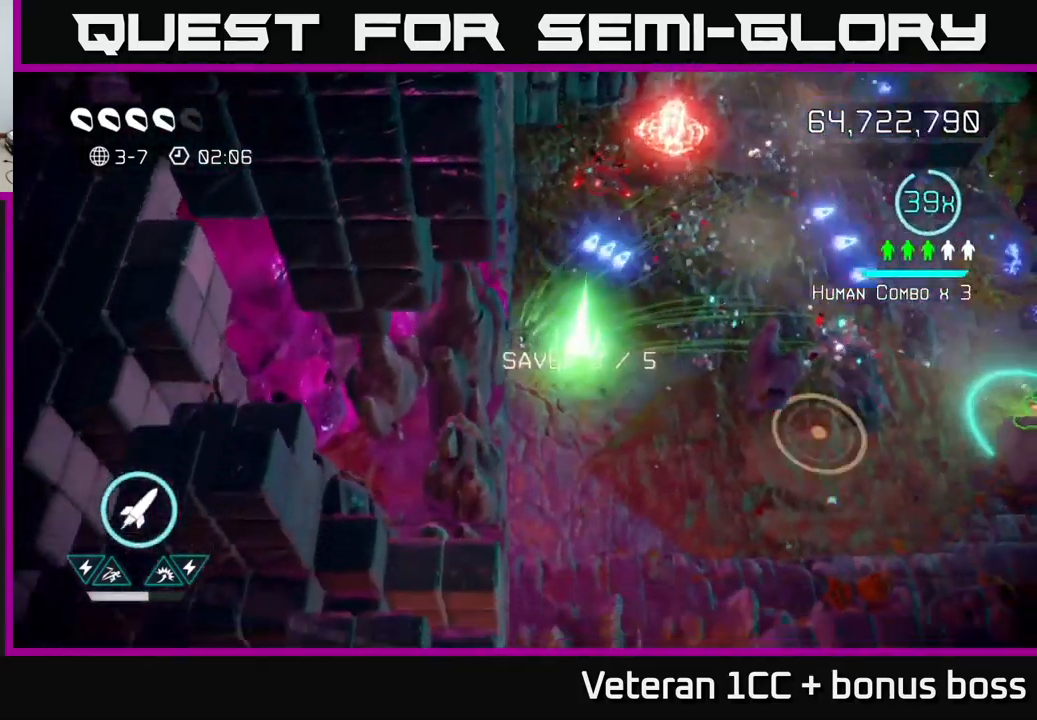
{"buttons": [], "left_stick": "down-right", "right_stick": "up-right", "events": [[16, "right_stick", "right"], [33, "left_stick", "down"], [250, "left_stick", "down-right"], [416, "right_stick", "up-right"]]}
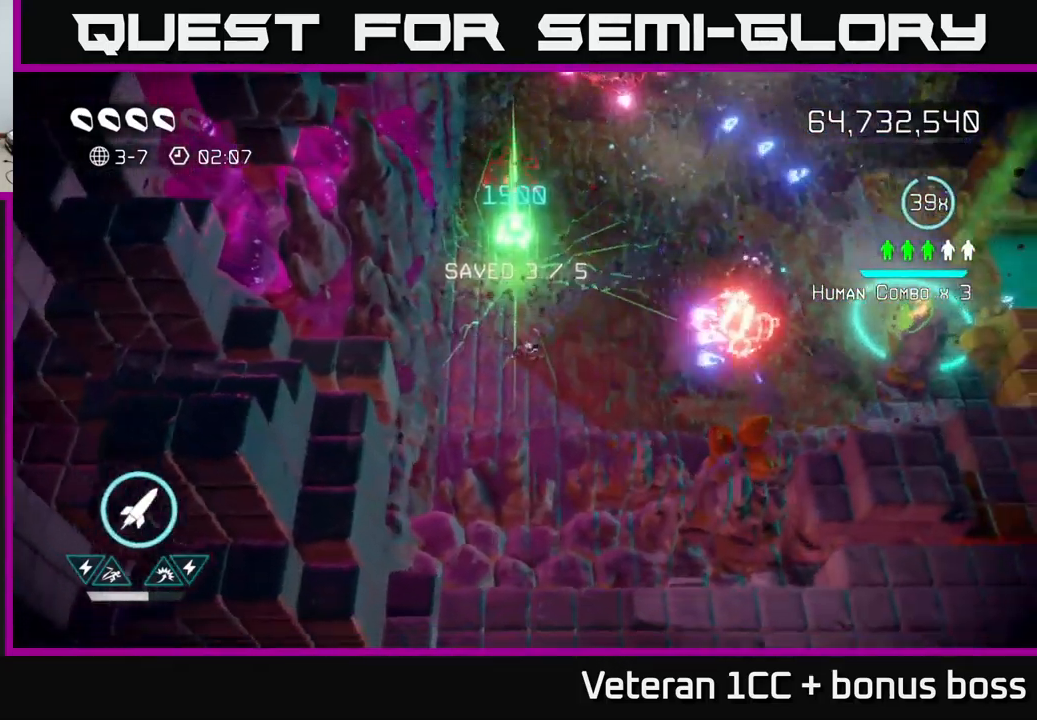
{"buttons": [], "left_stick": "right", "right_stick": "right", "events": [[16, "right_stick", "right"], [33, "left_stick", "right"]]}
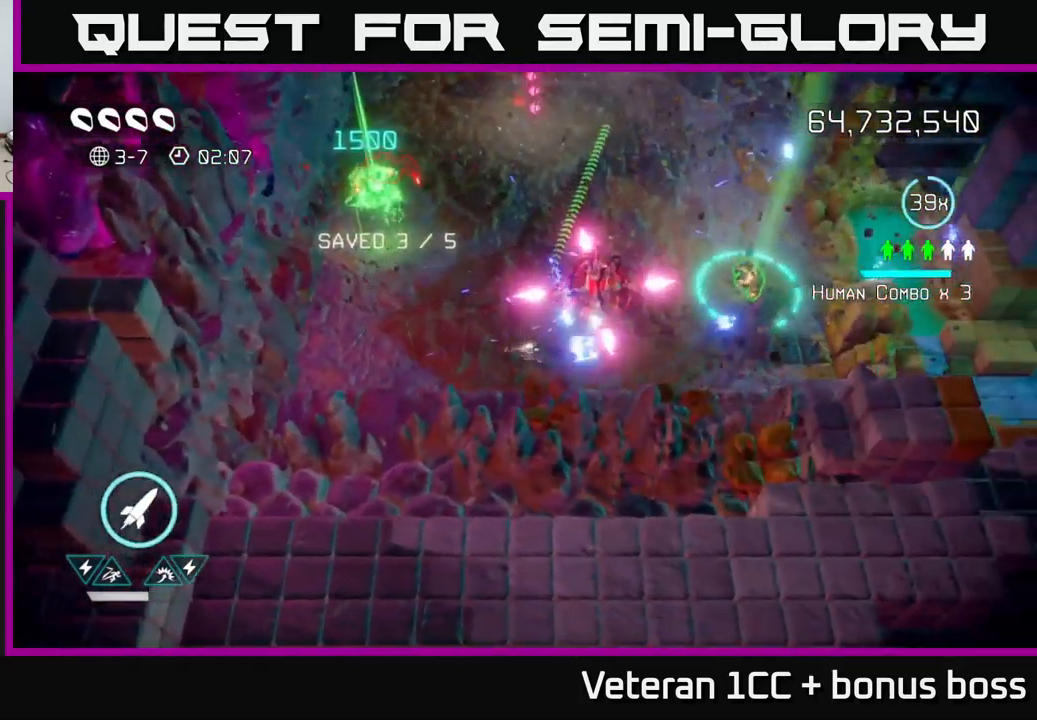
{"buttons": [], "left_stick": "up-right", "right_stick": "up-left", "events": [[333, "right_stick", "up-left"], [350, "left_stick", "up-right"]]}
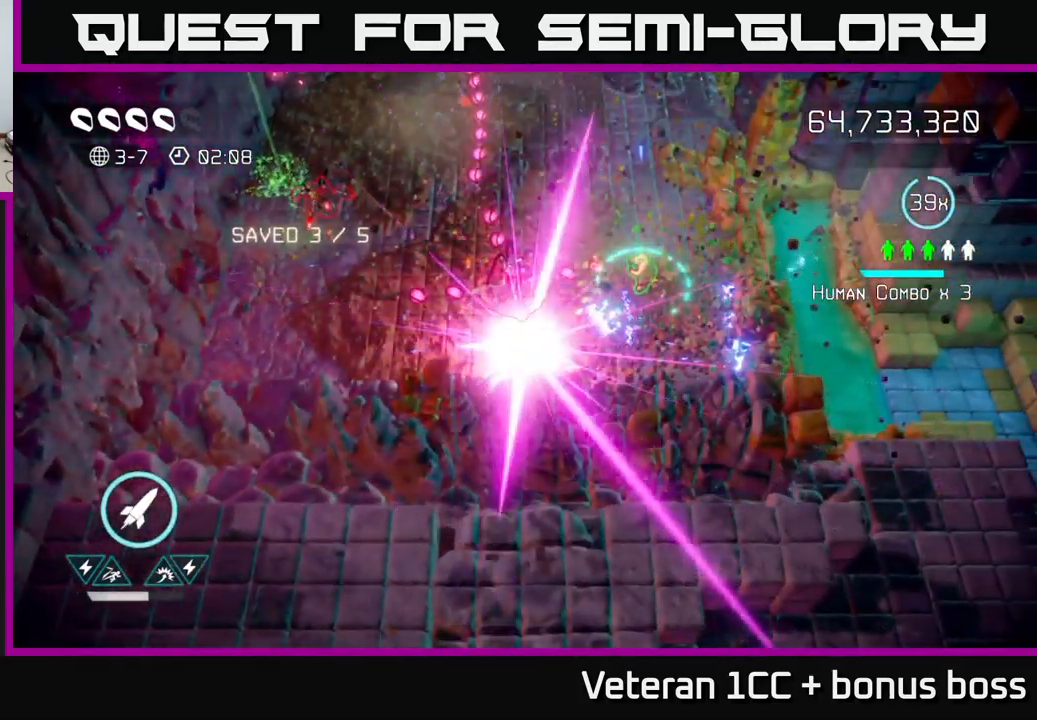
{"buttons": [], "left_stick": "center", "right_stick": "center", "events": [[66, "left_stick", "right"], [283, "left_stick", "center"], [300, "right_stick", "center"]]}
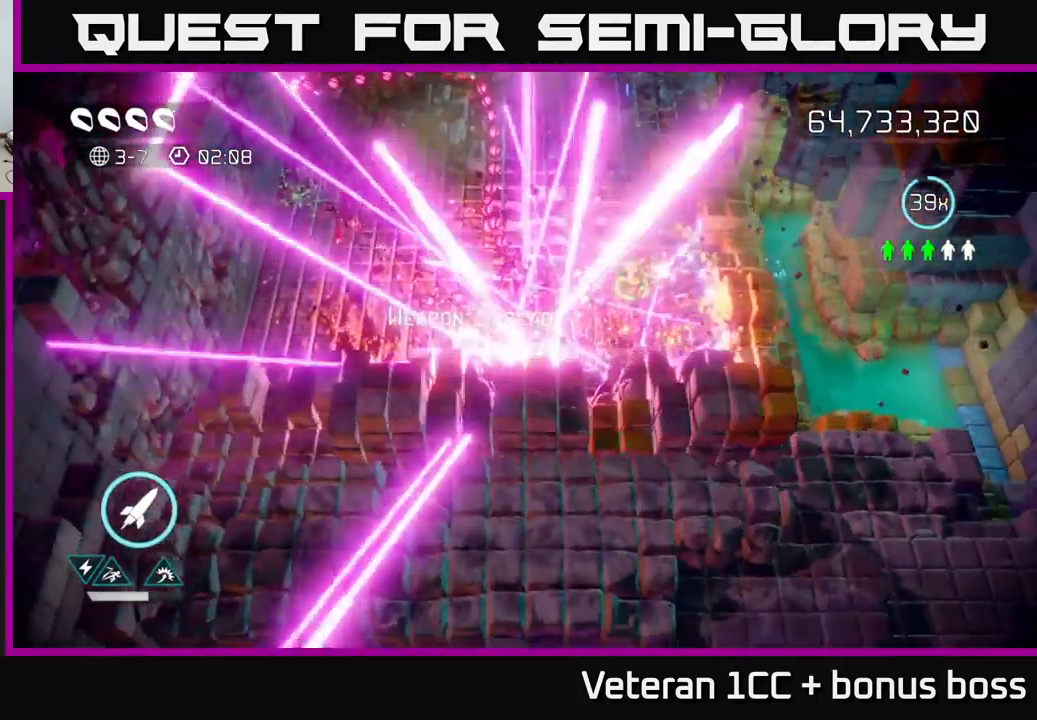
{"buttons": [], "left_stick": "center", "right_stick": "center", "events": []}